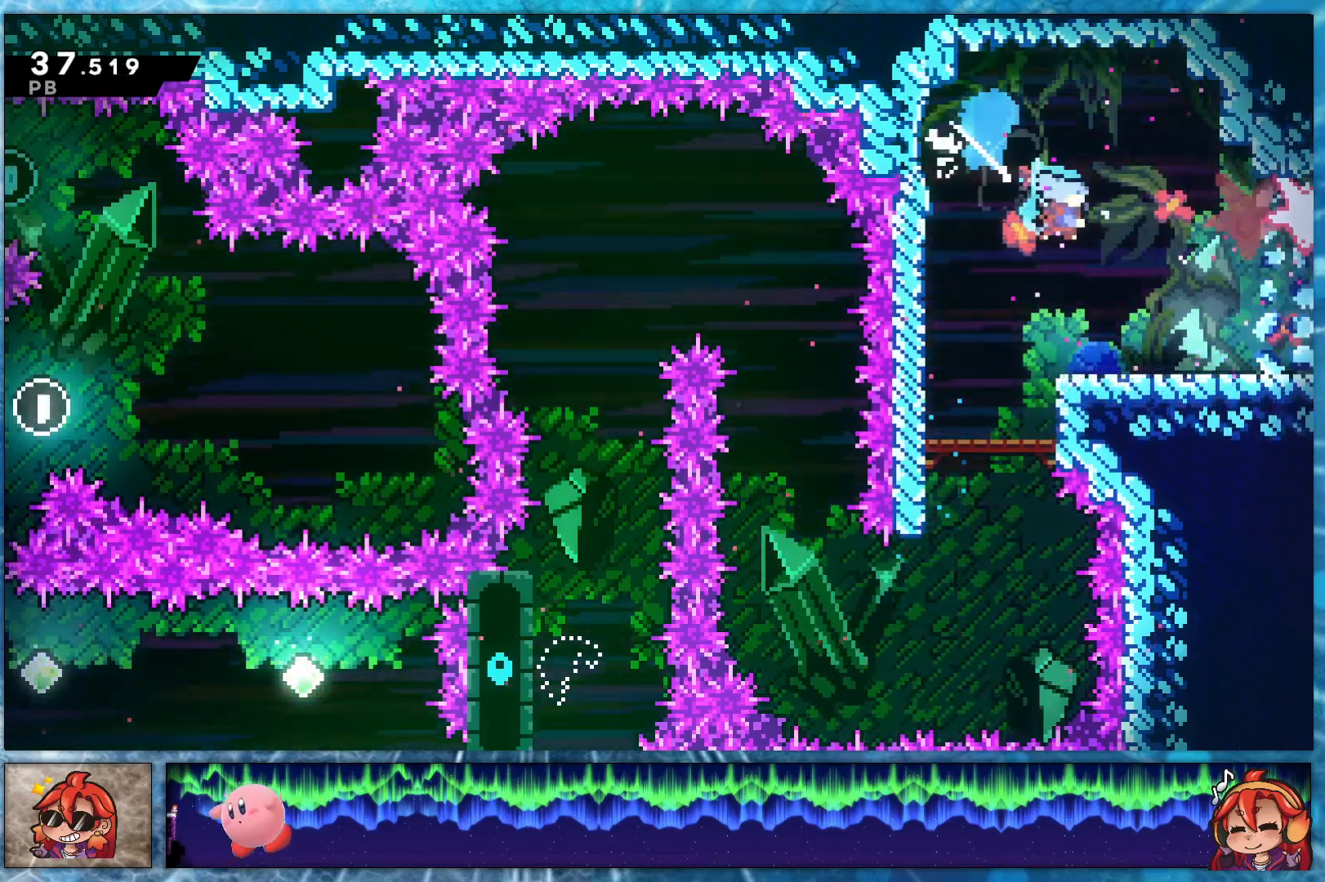
Gameplay with a controller (PlayStation layout); each line is a JSON object with the inputs held at the frame after it. "events" lists button and stick changes between this image and that frame as [ms after this image, input, new state], when the widget could be followed in between.
{"buttons": ["R1", "DPAD_RIGHT"], "left_stick": "center", "right_stick": "center", "events": [[167, "L1", "down"], [200, "R1", "down"], [333, "L1", "up"], [483, "DPAD_DOWN", "up"]]}
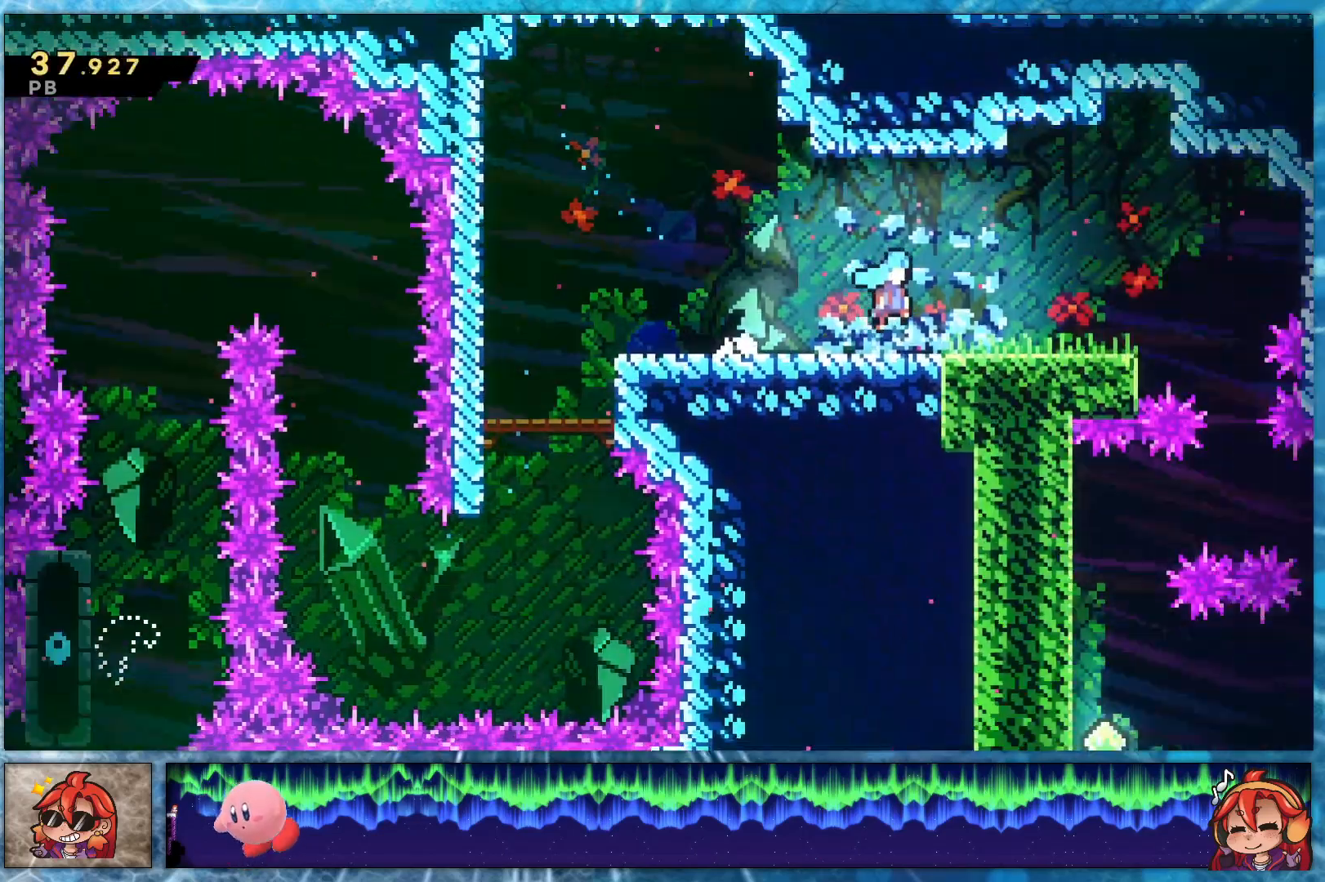
{"buttons": ["R1", "DPAD_DOWN", "DPAD_RIGHT"], "left_stick": "center", "right_stick": "center", "events": [[50, "DPAD_DOWN", "down"]]}
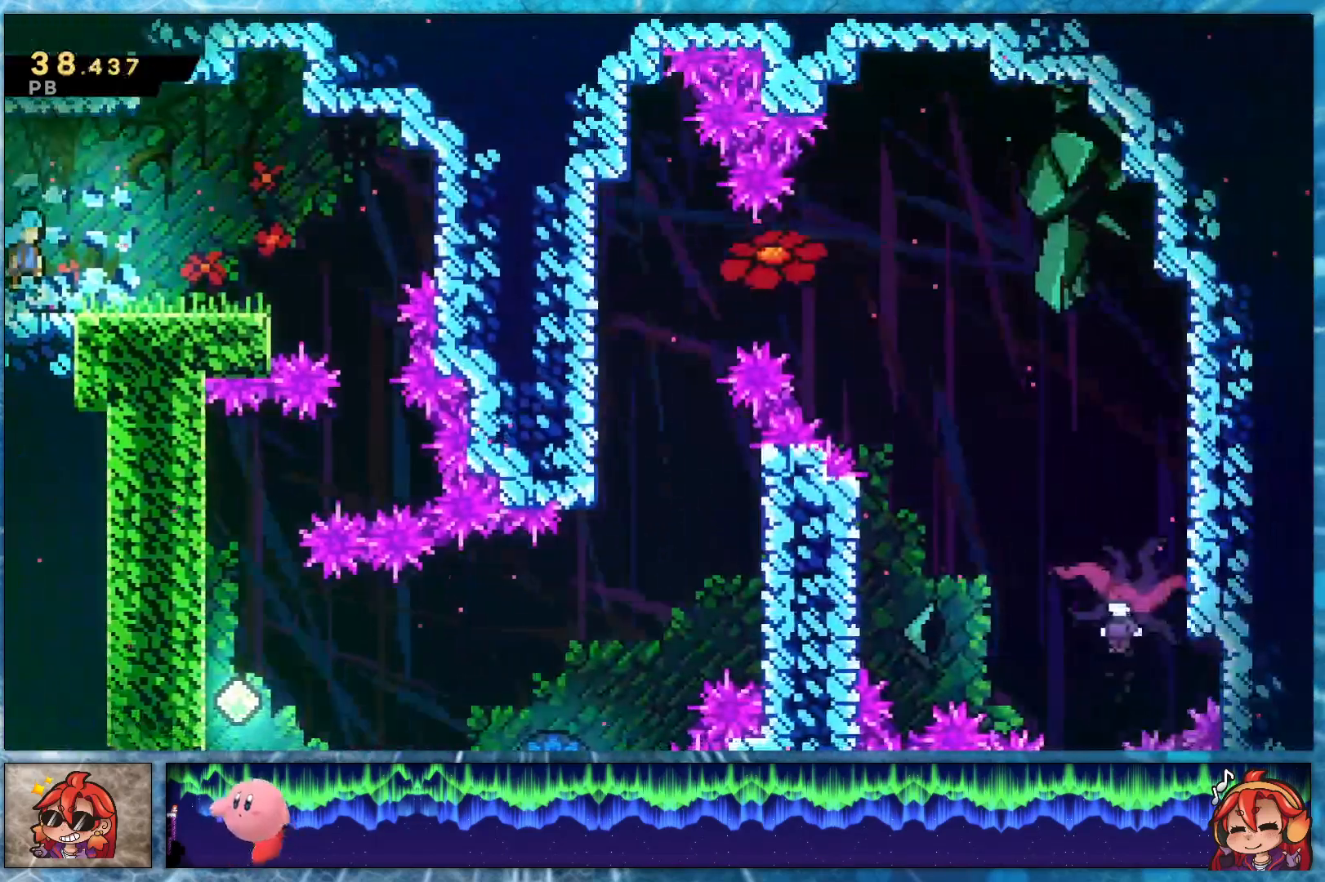
{"buttons": ["R2", "DPAD_DOWN", "DPAD_LEFT"], "left_stick": "center", "right_stick": "center", "events": [[83, "R1", "up"], [217, "DPAD_RIGHT", "up"], [283, "DPAD_LEFT", "down"], [433, "R2", "down"]]}
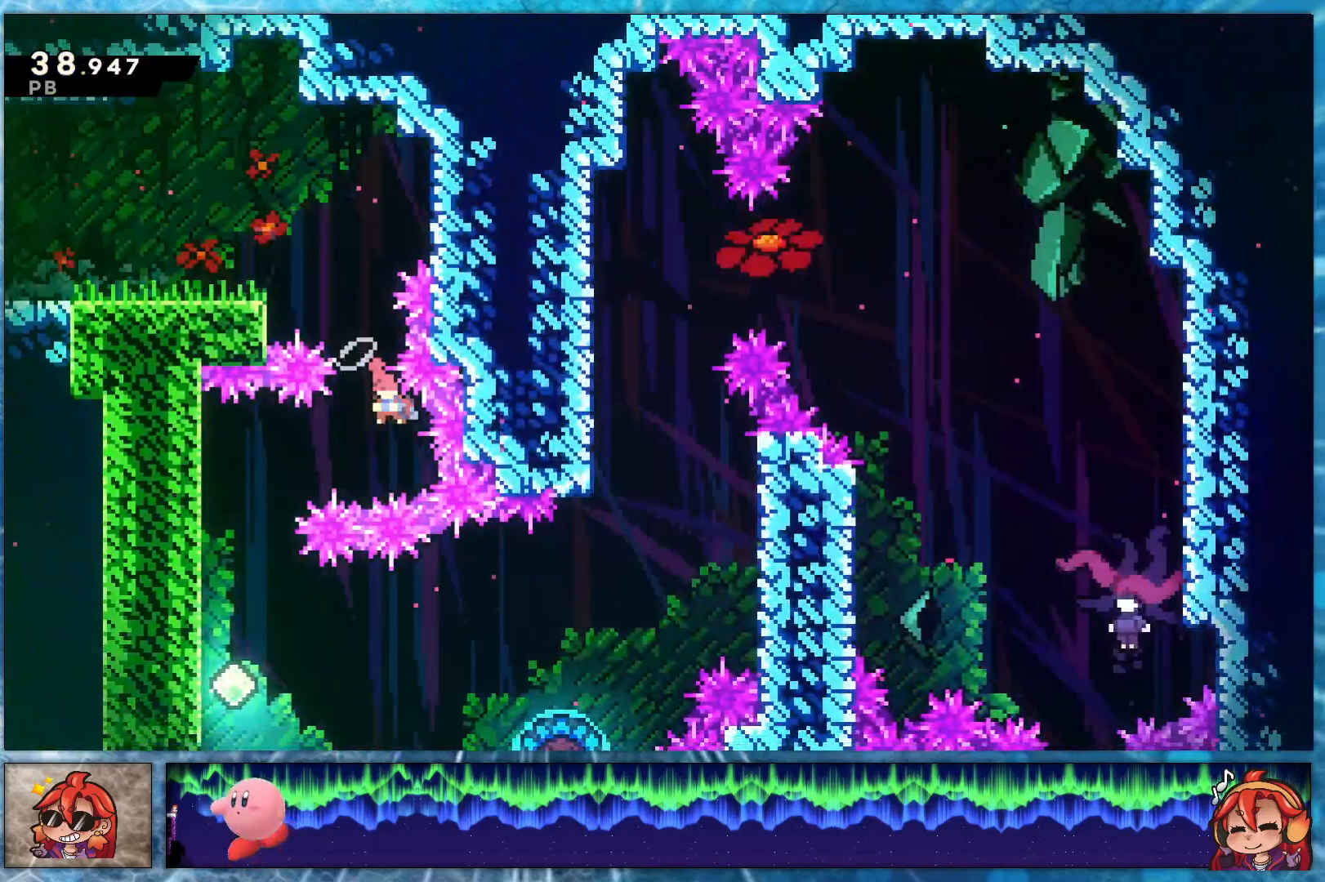
{"buttons": ["R1", "DPAD_RIGHT"], "left_stick": "center", "right_stick": "center", "events": [[100, "R2", "up"], [367, "DPAD_LEFT", "up"], [400, "DPAD_DOWN", "up"], [400, "DPAD_RIGHT", "down"], [417, "R1", "down"]]}
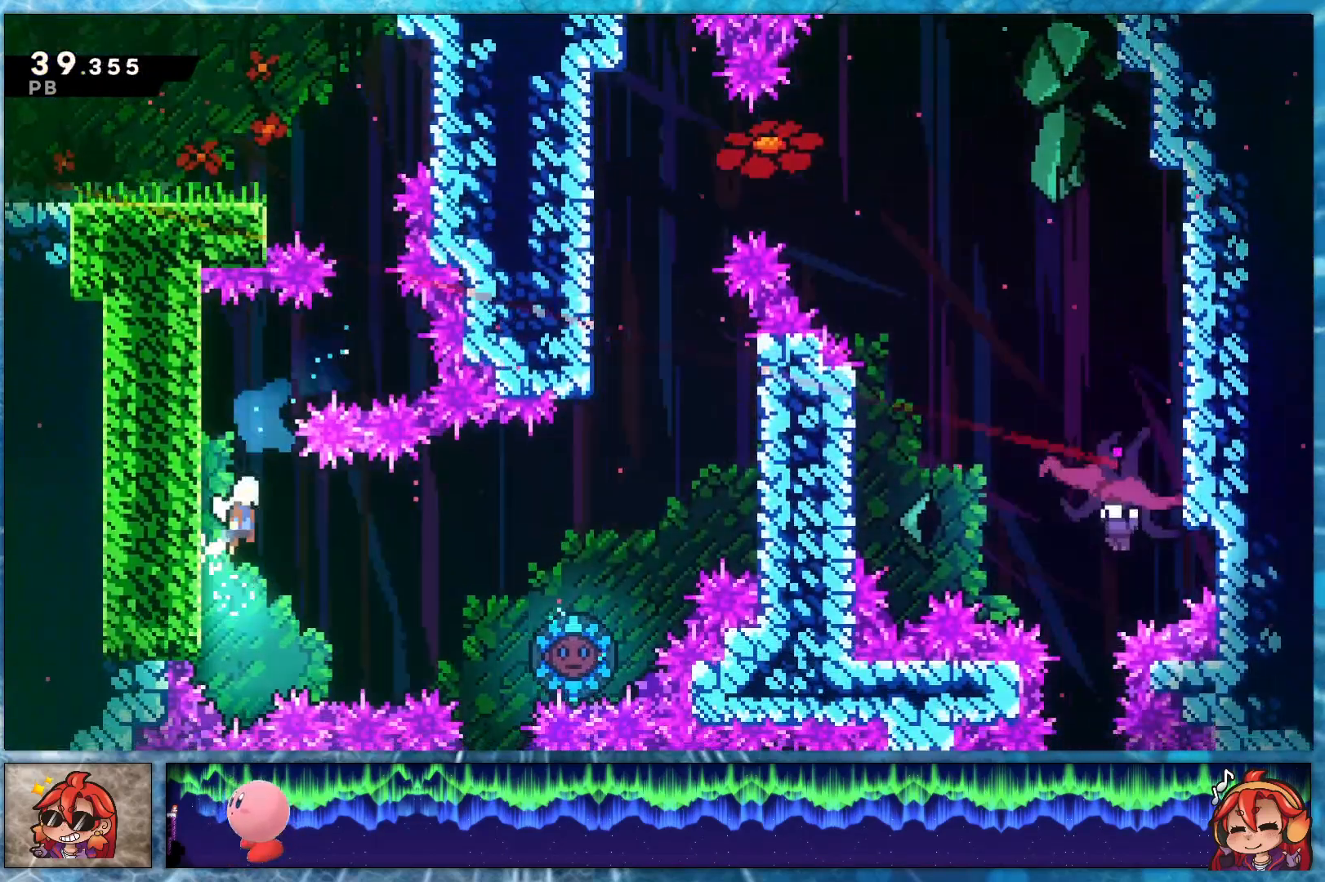
{"buttons": [], "left_stick": "center", "right_stick": "center", "events": [[50, "R2", "down"], [150, "R1", "up"], [200, "R2", "up"], [500, "DPAD_RIGHT", "up"]]}
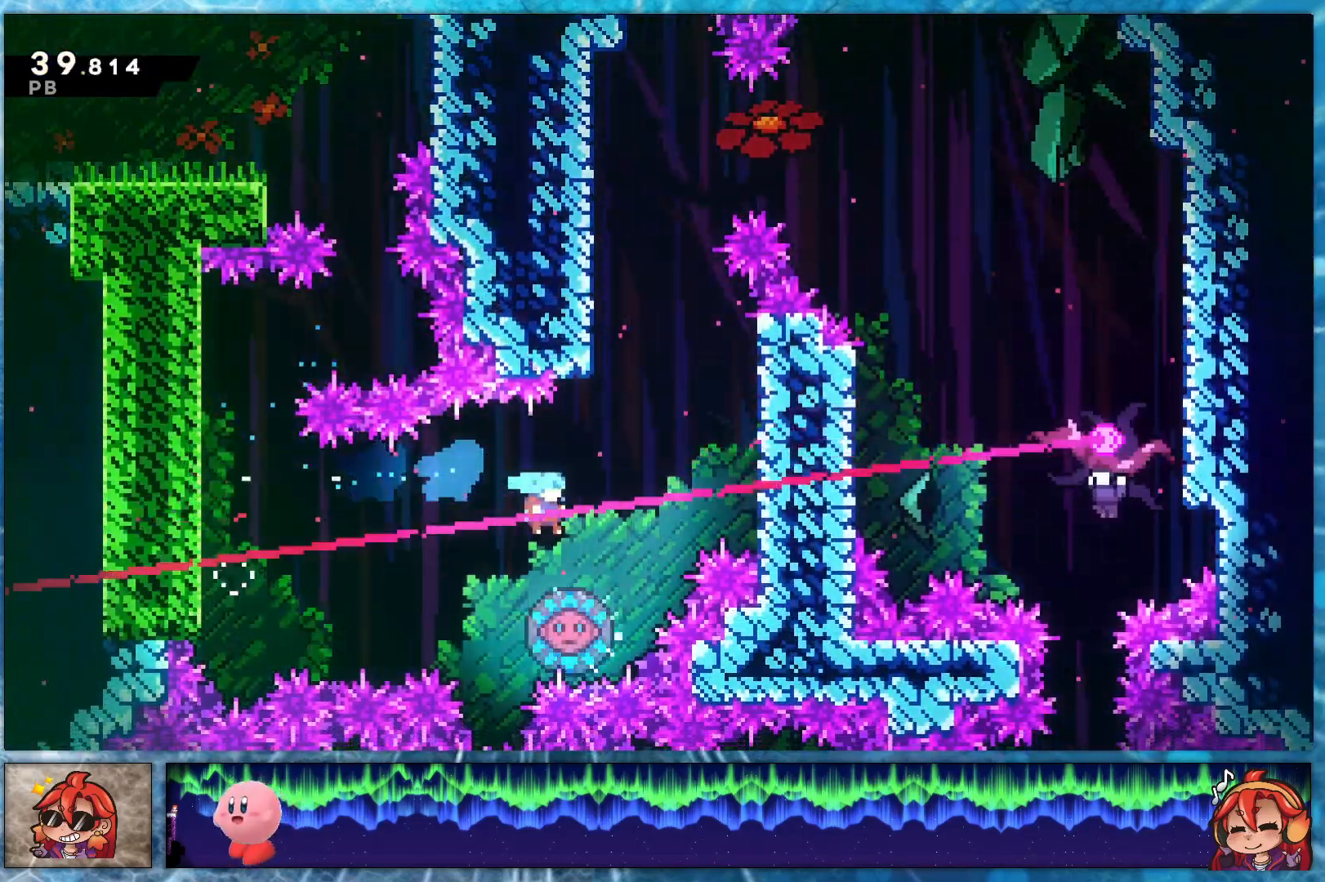
{"buttons": ["L2", "R1", "DPAD_UP", "DPAD_LEFT"], "left_stick": "center", "right_stick": "center", "events": [[350, "L2", "down"], [367, "DPAD_LEFT", "down"], [400, "DPAD_UP", "down"], [433, "R1", "down"]]}
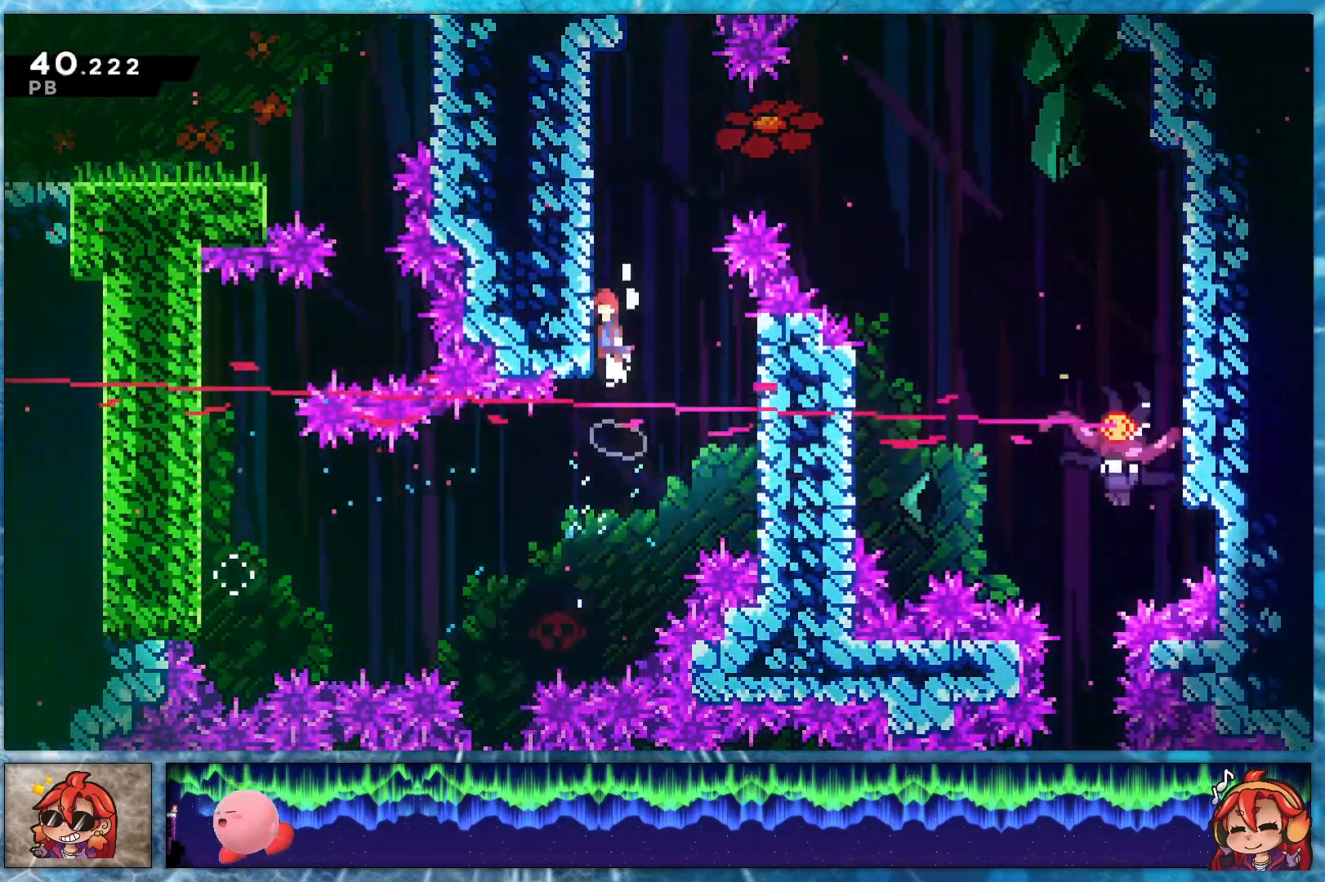
{"buttons": ["DPAD_RIGHT"], "left_stick": "center", "right_stick": "center", "events": [[133, "CROSS", "down"], [133, "DPAD_LEFT", "up"], [133, "DPAD_UP", "up"], [133, "L2", "up"], [150, "DPAD_RIGHT", "down"], [250, "CROSS", "up"], [333, "R1", "up"], [333, "R2", "down"], [467, "R2", "up"]]}
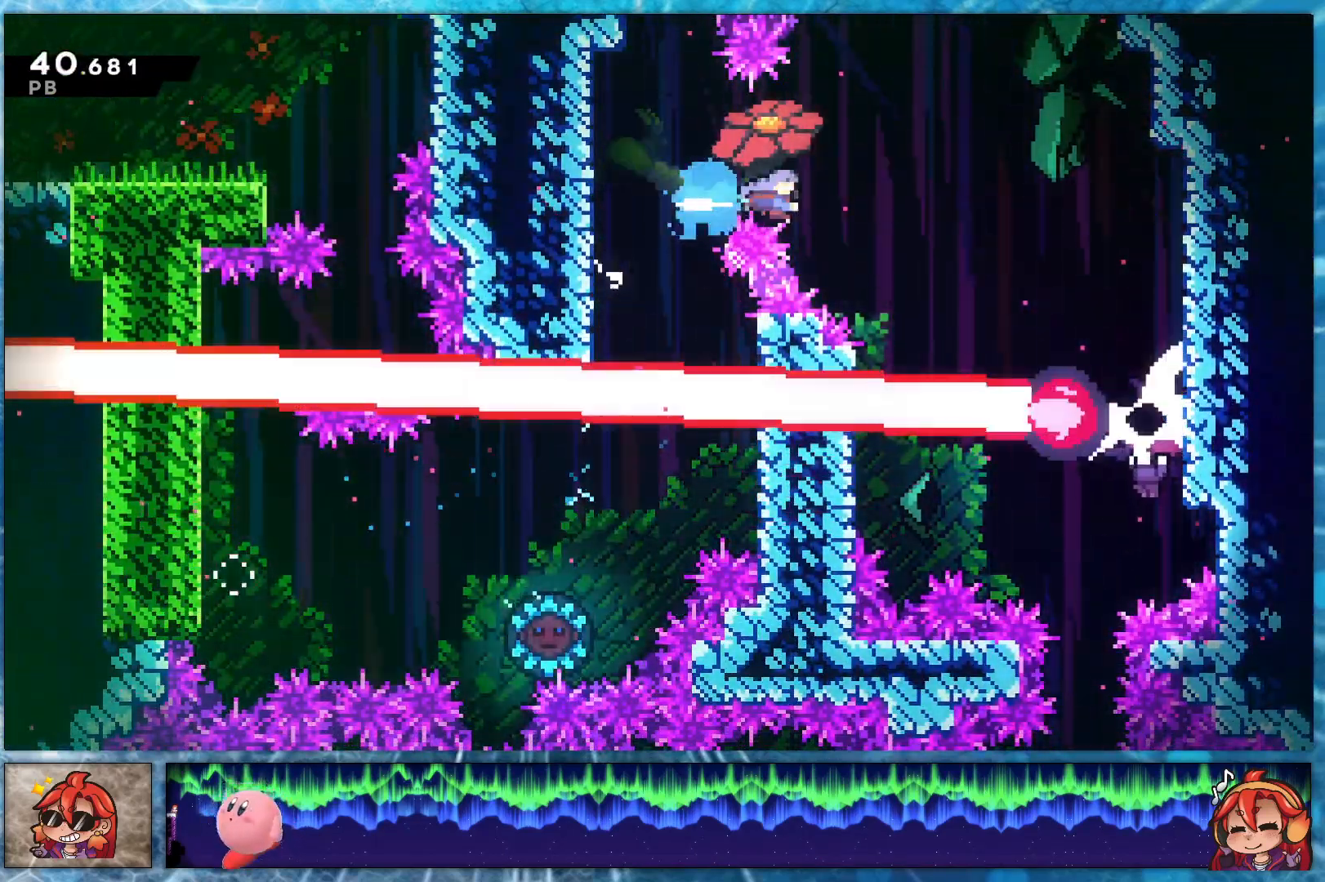
{"buttons": ["DPAD_DOWN", "DPAD_RIGHT"], "left_stick": "center", "right_stick": "center", "events": [[33, "DPAD_DOWN", "down"]]}
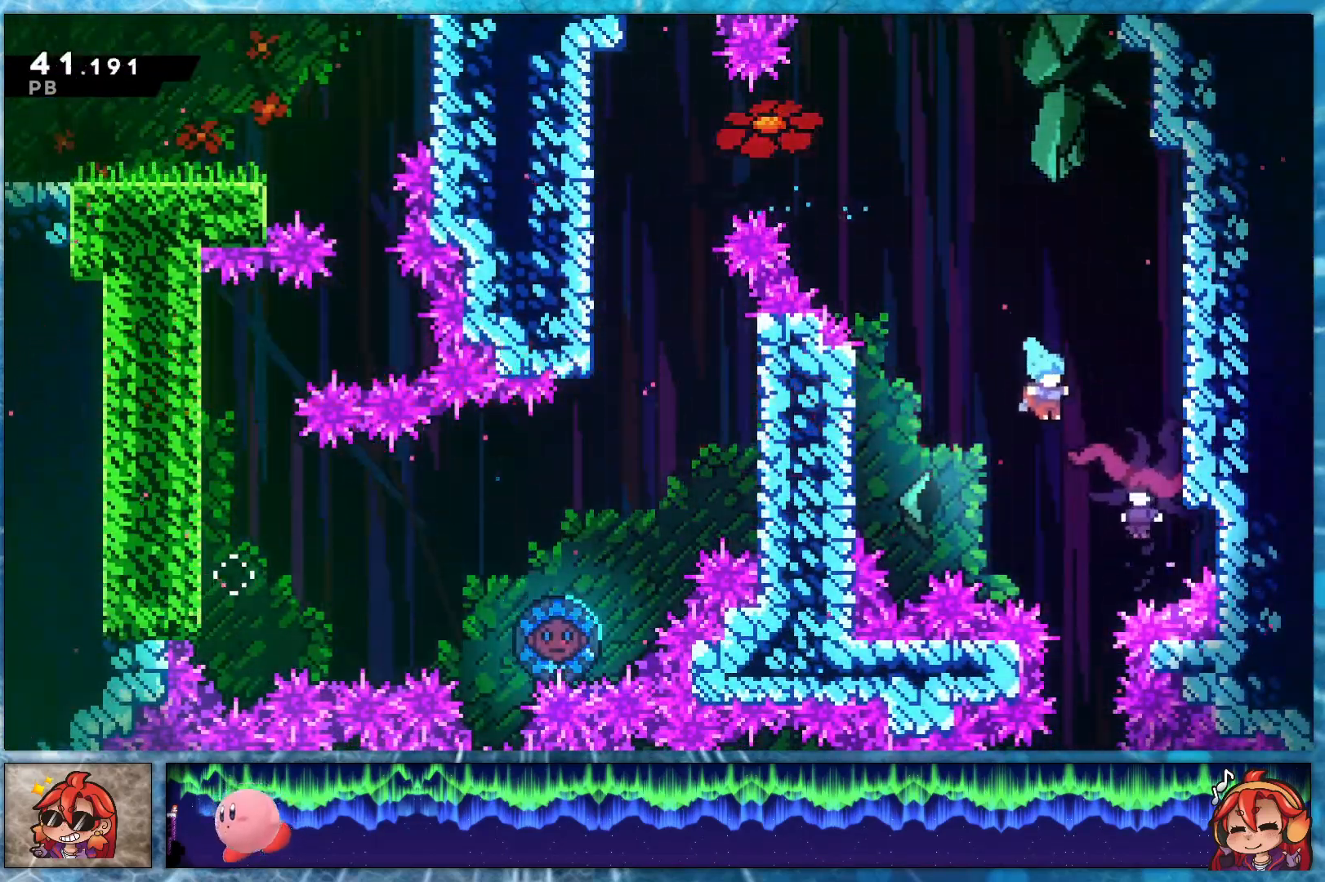
{"buttons": ["DPAD_DOWN"], "left_stick": "center", "right_stick": "center", "events": [[117, "DPAD_RIGHT", "up"]]}
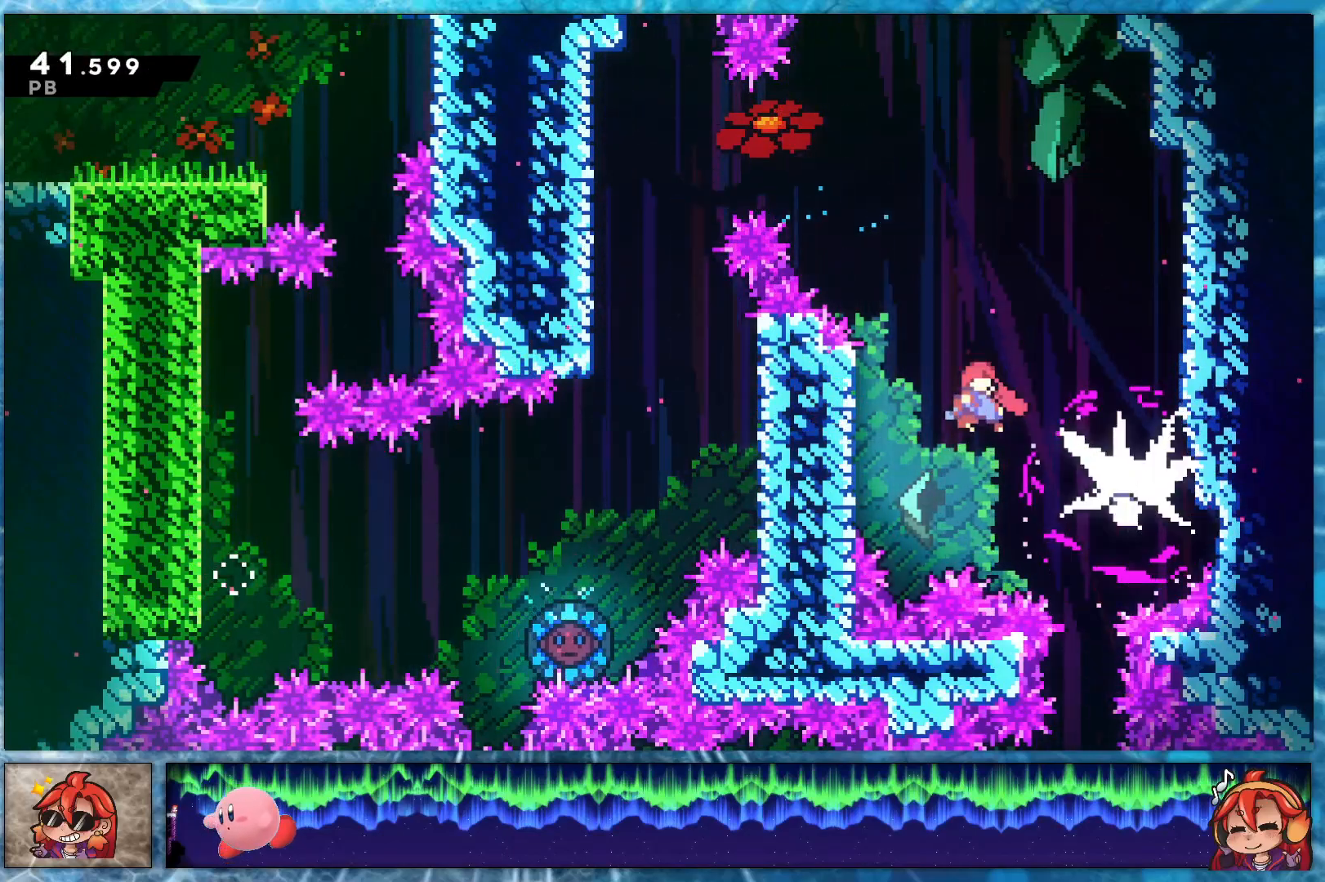
{"buttons": ["DPAD_DOWN"], "left_stick": "center", "right_stick": "center", "events": [[83, "DPAD_RIGHT", "down"], [83, "R2", "down"], [267, "R2", "up"], [283, "DPAD_RIGHT", "up"]]}
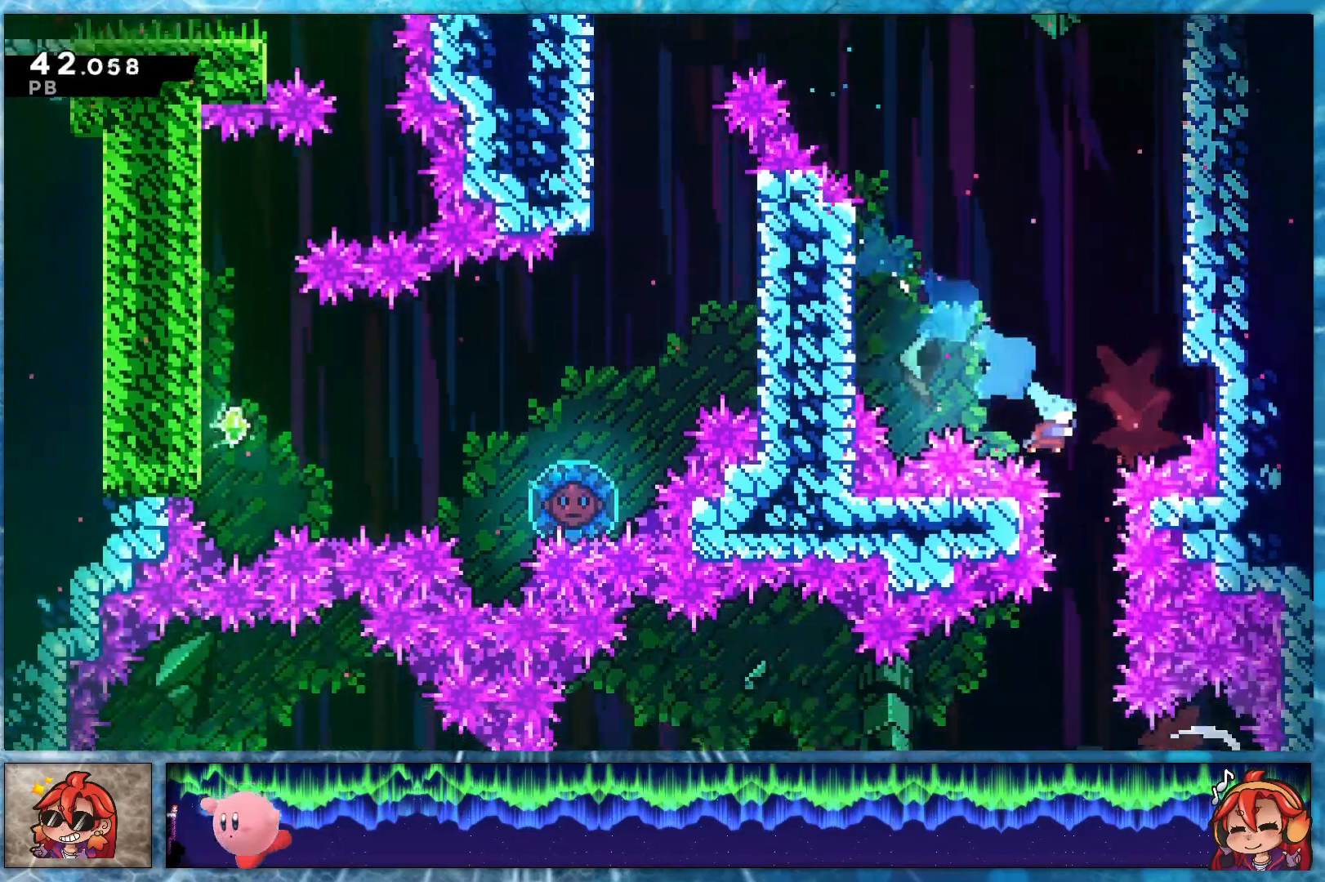
{"buttons": ["DPAD_RIGHT"], "left_stick": "center", "right_stick": "center", "events": [[233, "DPAD_RIGHT", "down"], [500, "DPAD_DOWN", "up"]]}
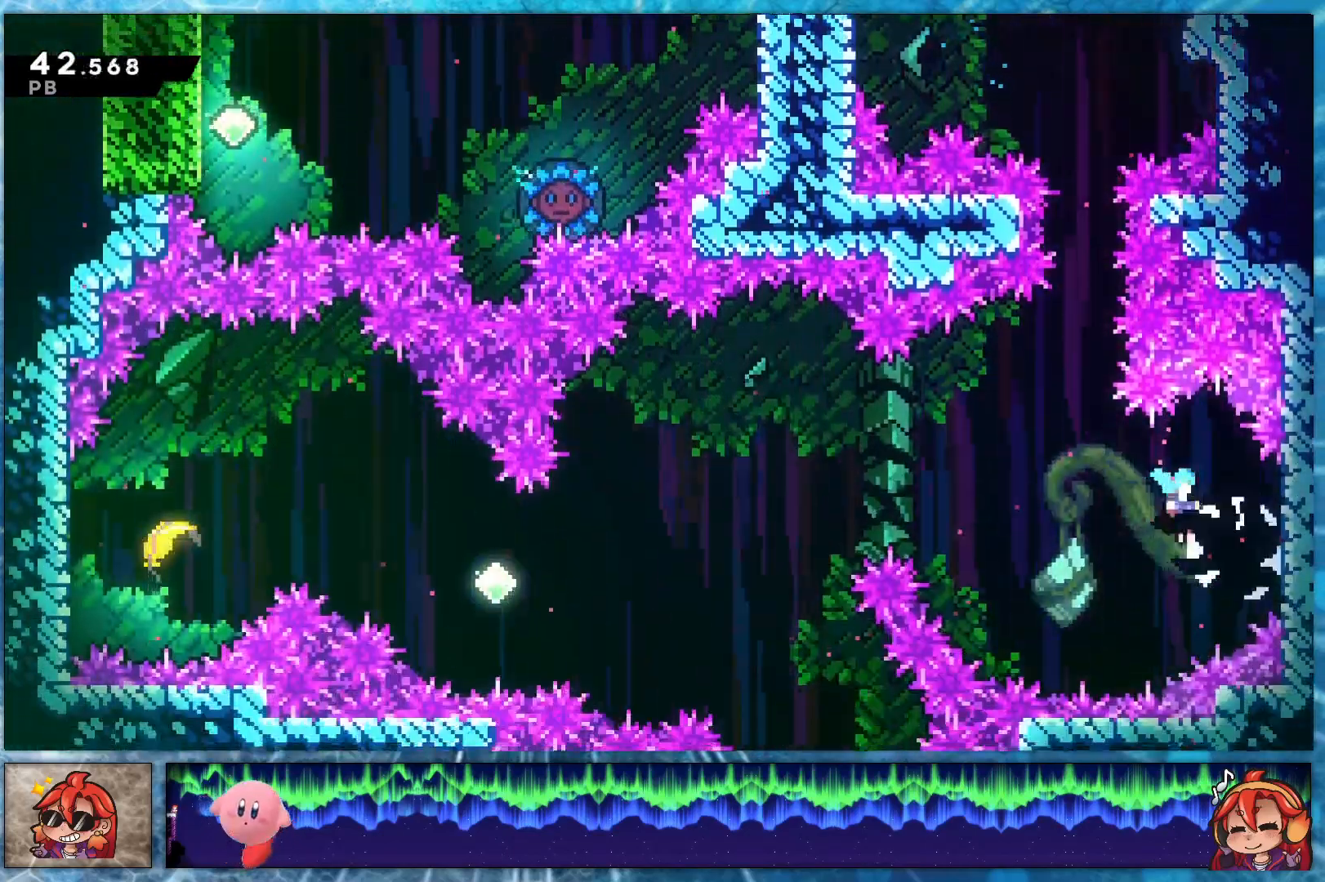
{"buttons": ["DPAD_LEFT"], "left_stick": "center", "right_stick": "center", "events": [[33, "DPAD_LEFT", "down"], [33, "DPAD_RIGHT", "up"]]}
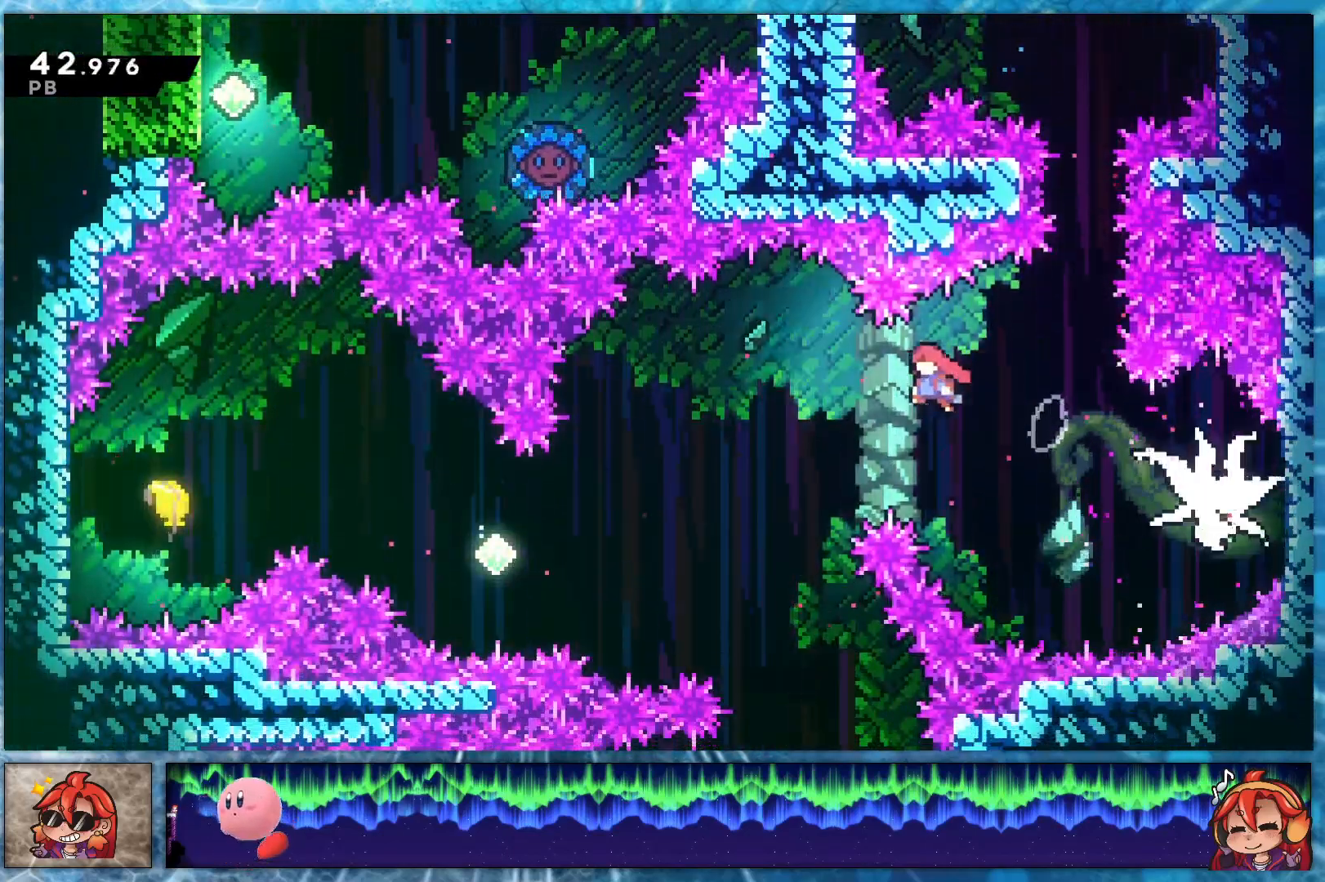
{"buttons": ["DPAD_LEFT"], "left_stick": "center", "right_stick": "center", "events": [[267, "R2", "down"], [417, "R2", "up"]]}
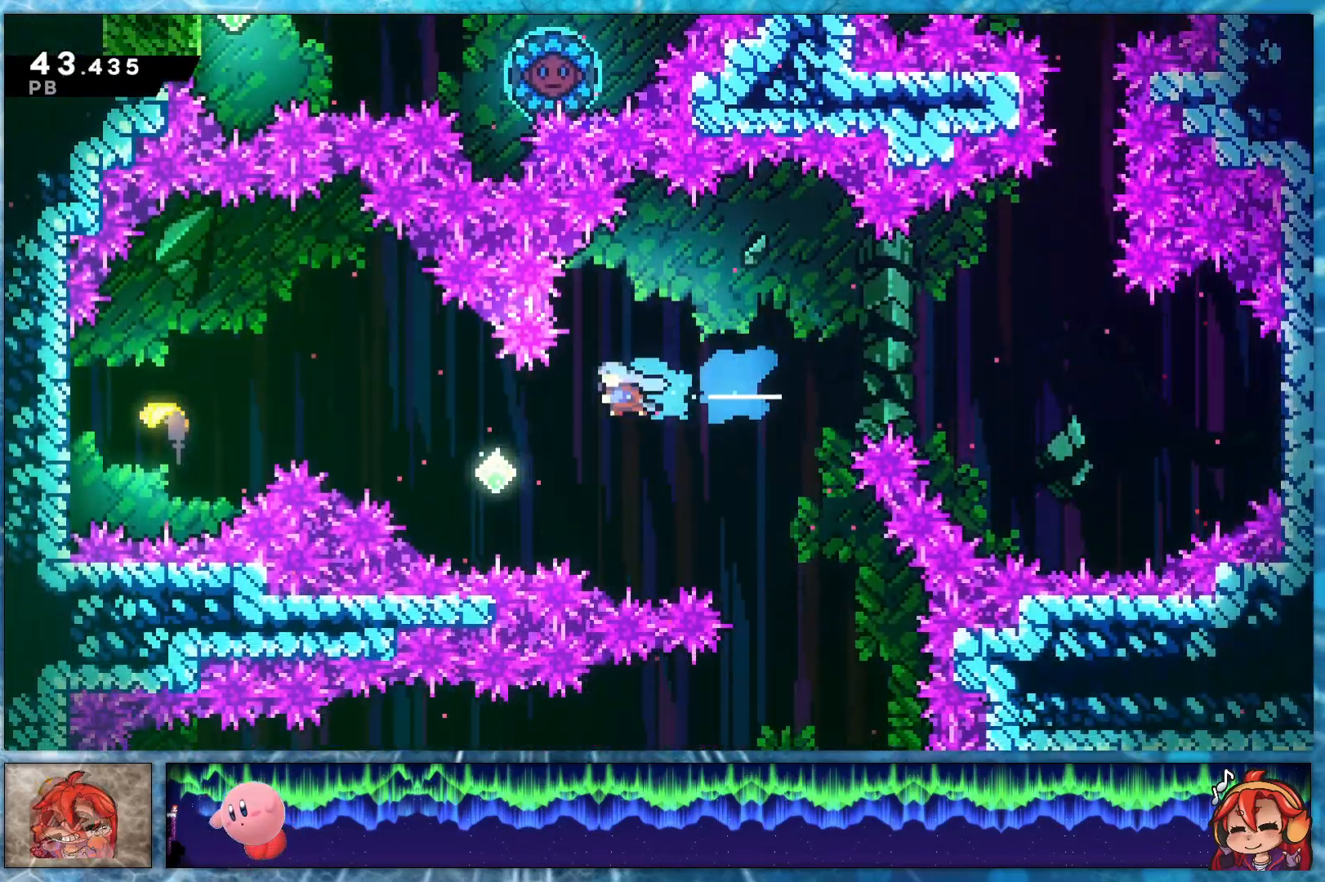
{"buttons": ["DPAD_LEFT"], "left_stick": "center", "right_stick": "center", "events": [[217, "R2", "down"], [383, "R2", "up"]]}
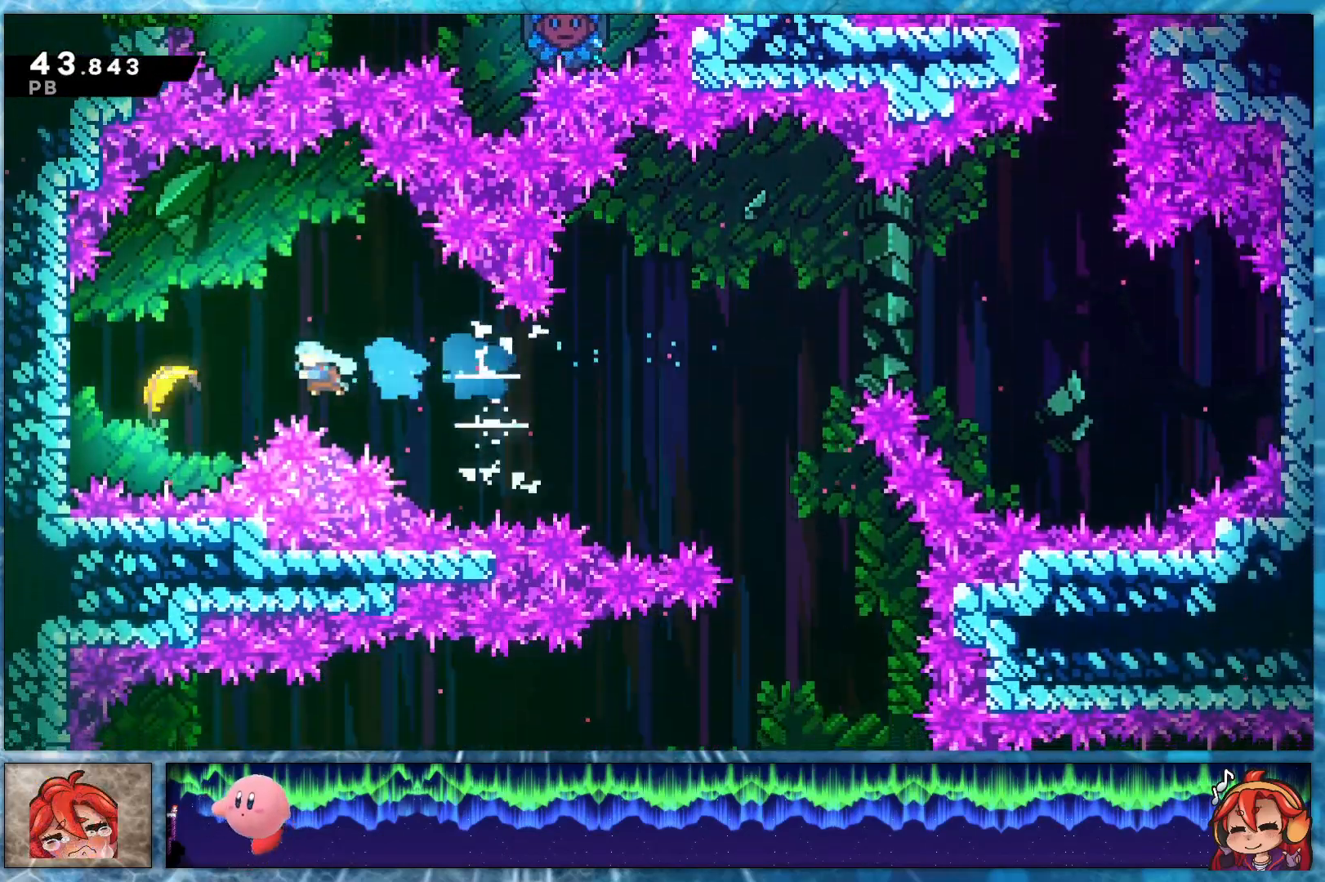
{"buttons": ["DPAD_UP", "DPAD_RIGHT"], "left_stick": "center", "right_stick": "center", "events": [[250, "DPAD_LEFT", "up"], [250, "DPAD_UP", "down"], [283, "DPAD_RIGHT", "down"]]}
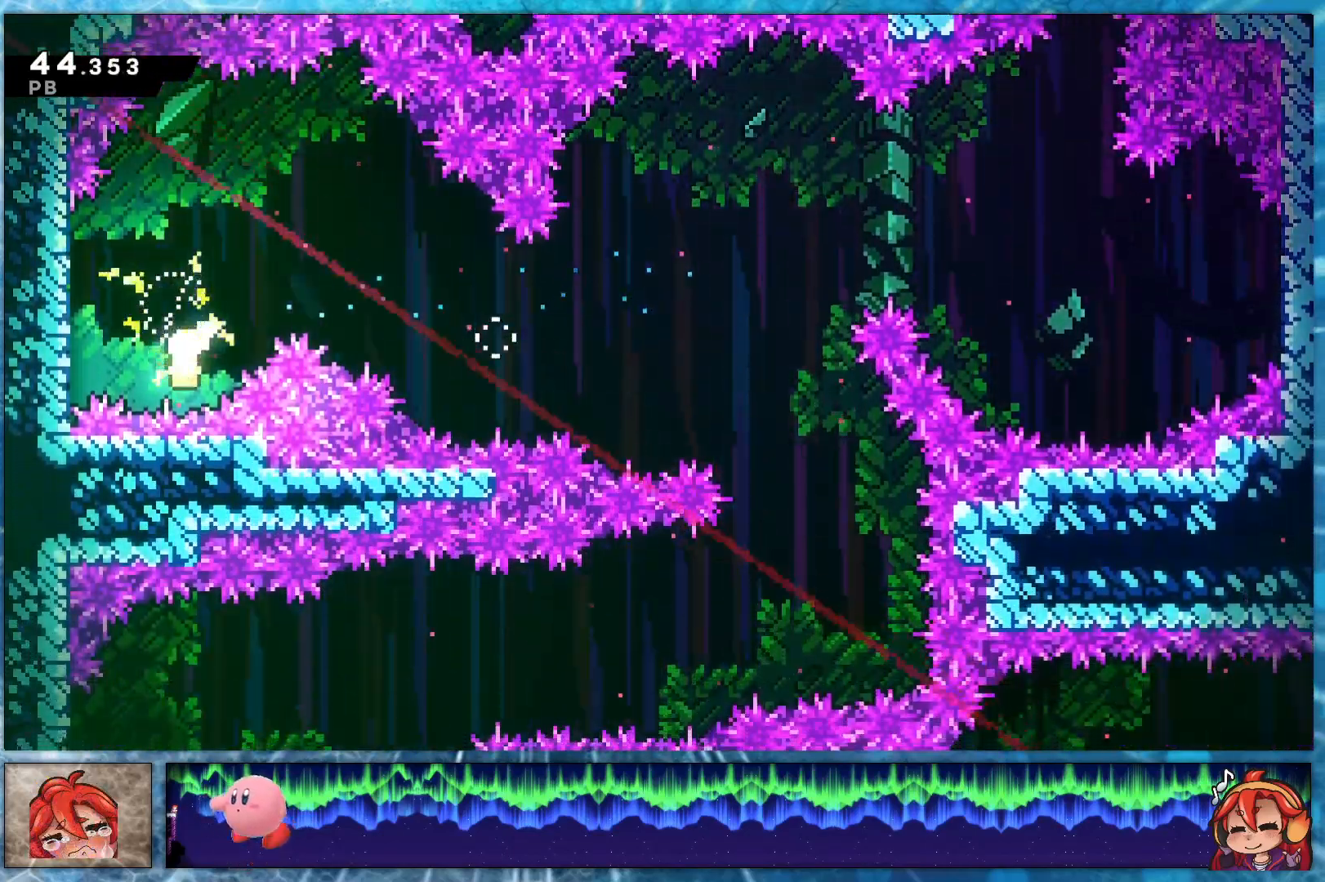
{"buttons": [], "left_stick": "center", "right_stick": "right", "events": [[100, "right_stick", "right"], [133, "DPAD_RIGHT", "up"], [133, "DPAD_UP", "up"]]}
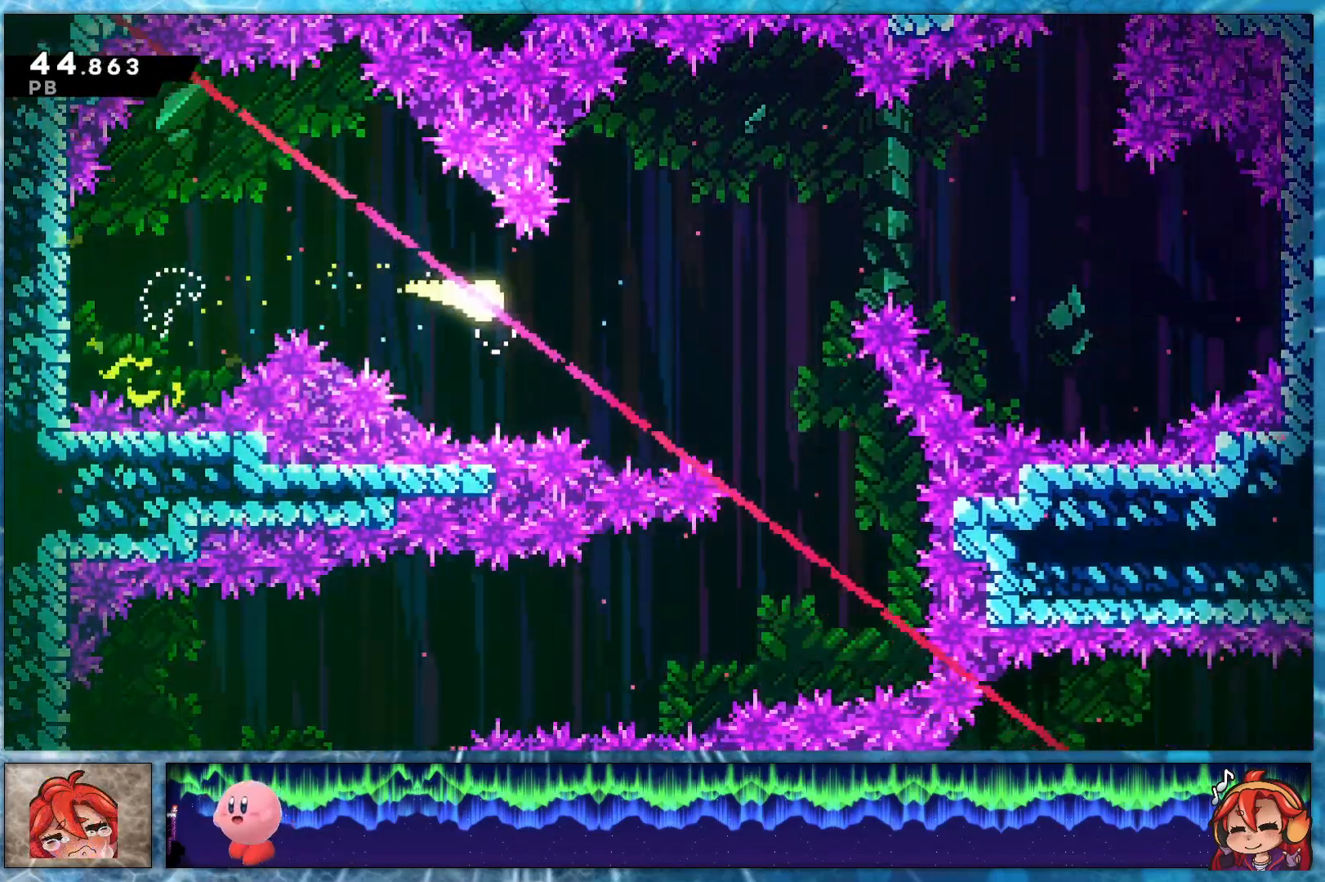
{"buttons": [], "left_stick": "center", "right_stick": "down-left", "events": [[133, "right_stick", "down-right"], [500, "right_stick", "down-left"]]}
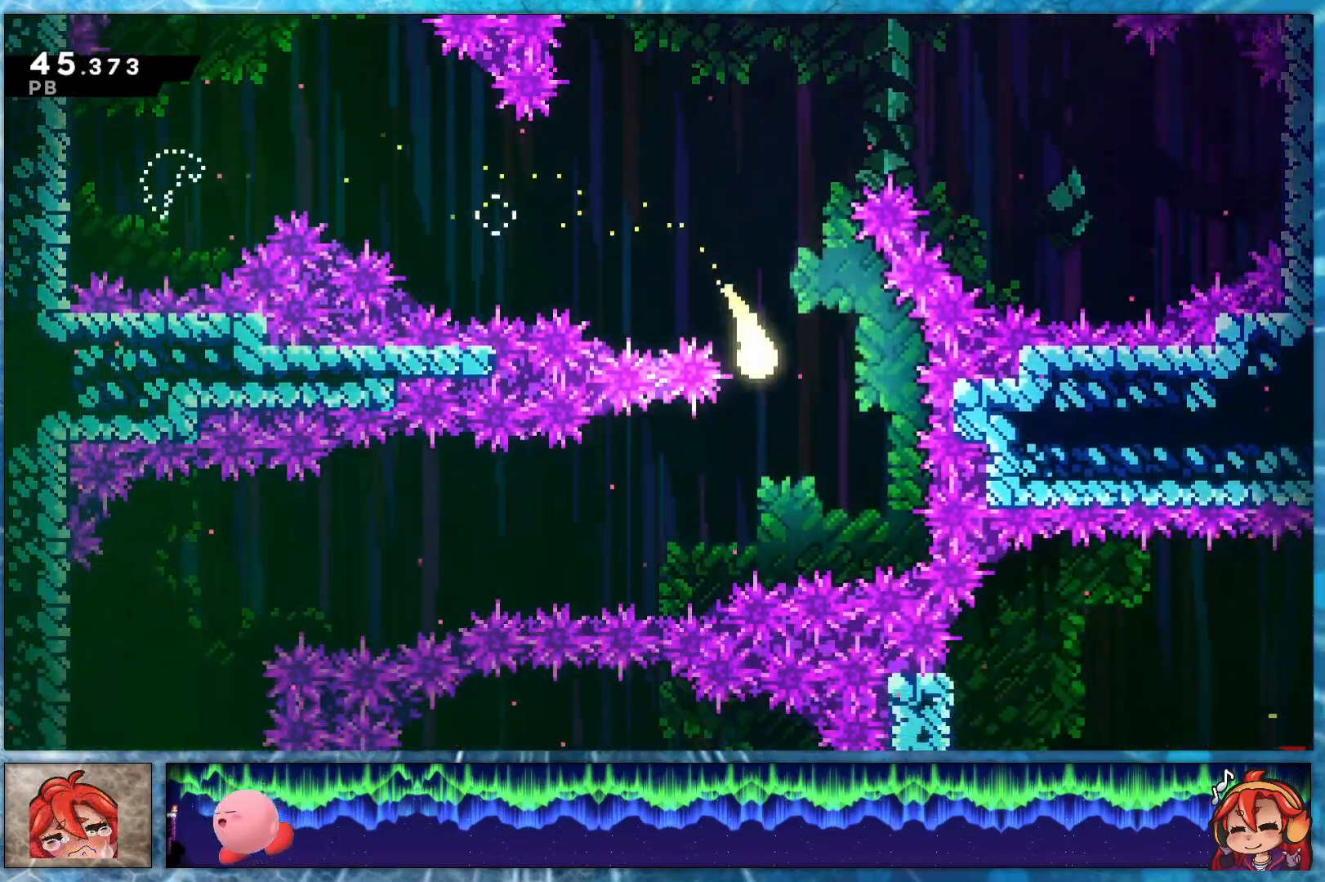
{"buttons": [], "left_stick": "center", "right_stick": "down-left", "events": []}
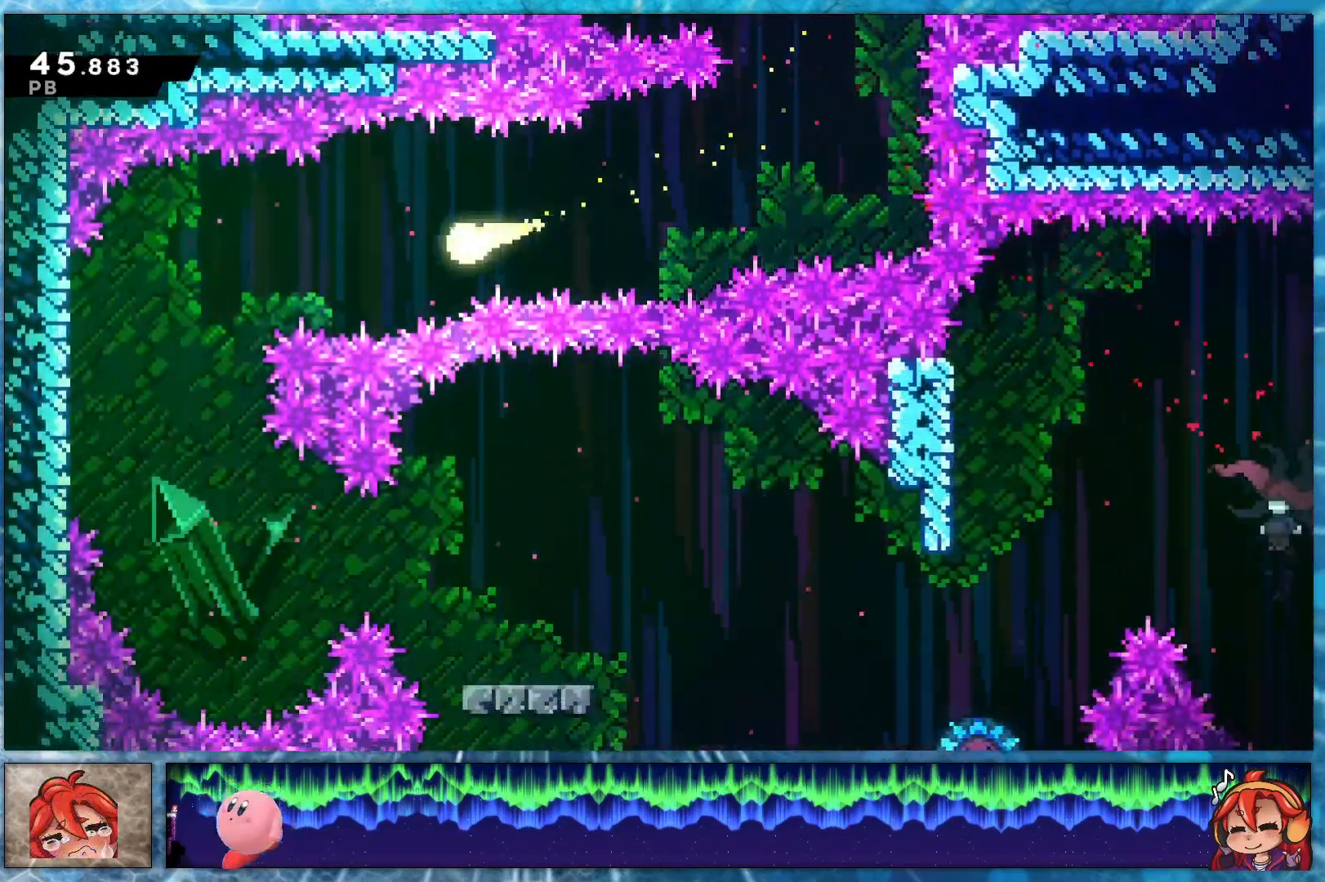
{"buttons": ["R2", "DPAD_DOWN", "DPAD_RIGHT"], "left_stick": "center", "right_stick": "center", "events": [[217, "right_stick", "down"], [400, "DPAD_DOWN", "down"], [400, "DPAD_RIGHT", "down"], [417, "right_stick", "center"], [433, "R2", "down"]]}
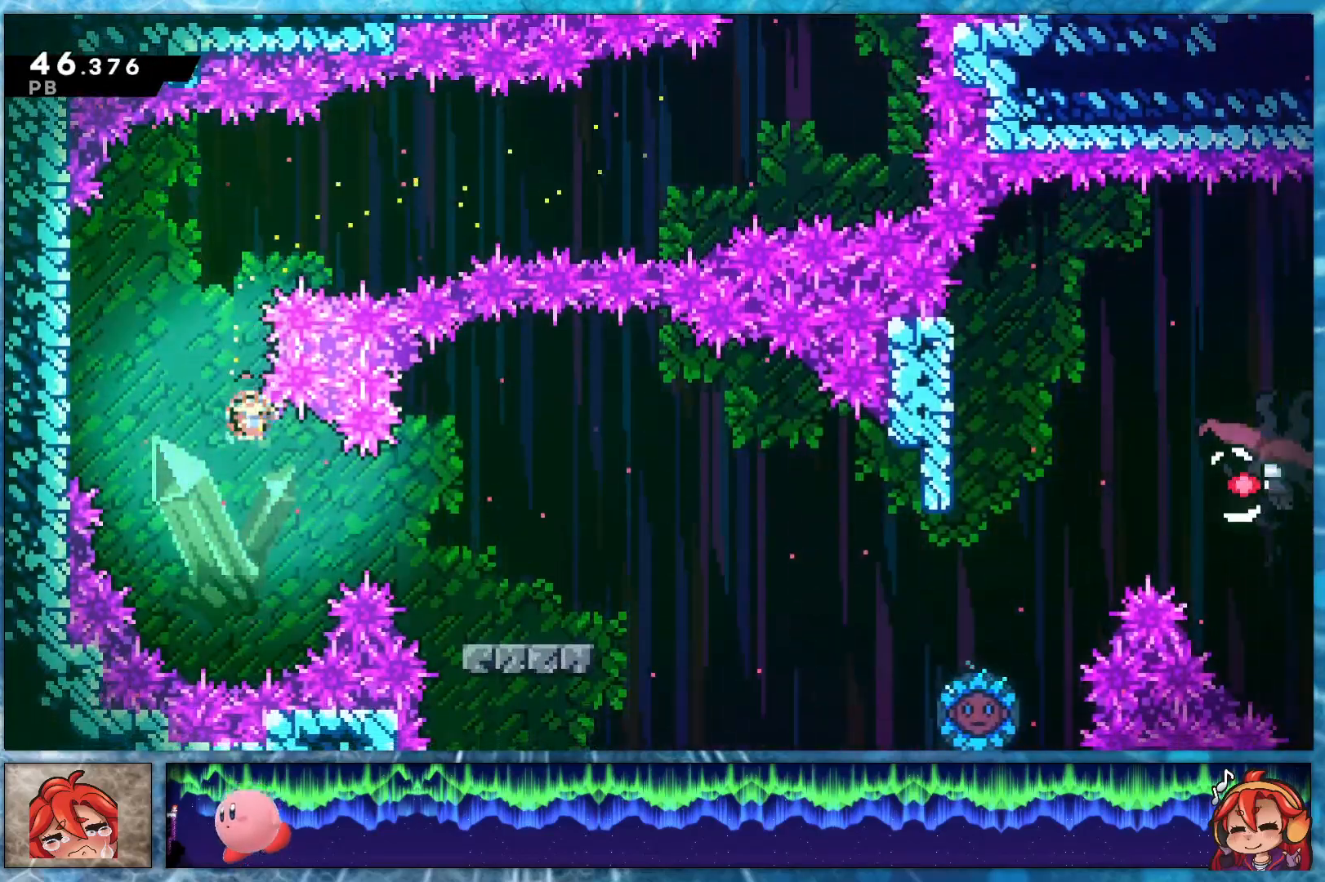
{"buttons": ["DPAD_RIGHT"], "left_stick": "center", "right_stick": "center", "events": [[67, "R2", "up"], [133, "DPAD_DOWN", "up"], [300, "L1", "down"], [450, "L1", "up"]]}
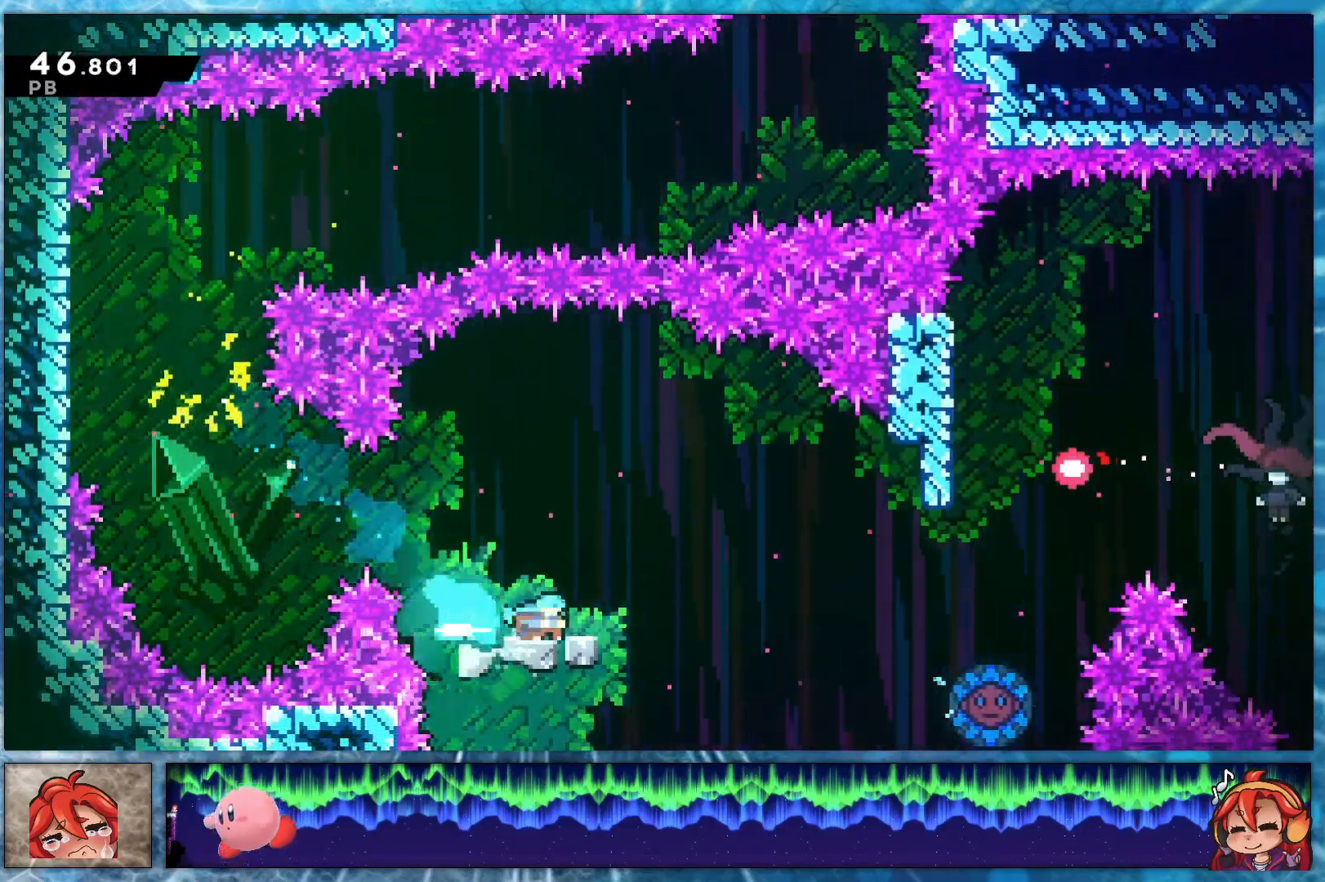
{"buttons": ["R1", "R2", "DPAD_UP", "DPAD_RIGHT"], "left_stick": "center", "right_stick": "center", "events": [[33, "R1", "down"], [417, "DPAD_UP", "down"], [433, "R2", "down"]]}
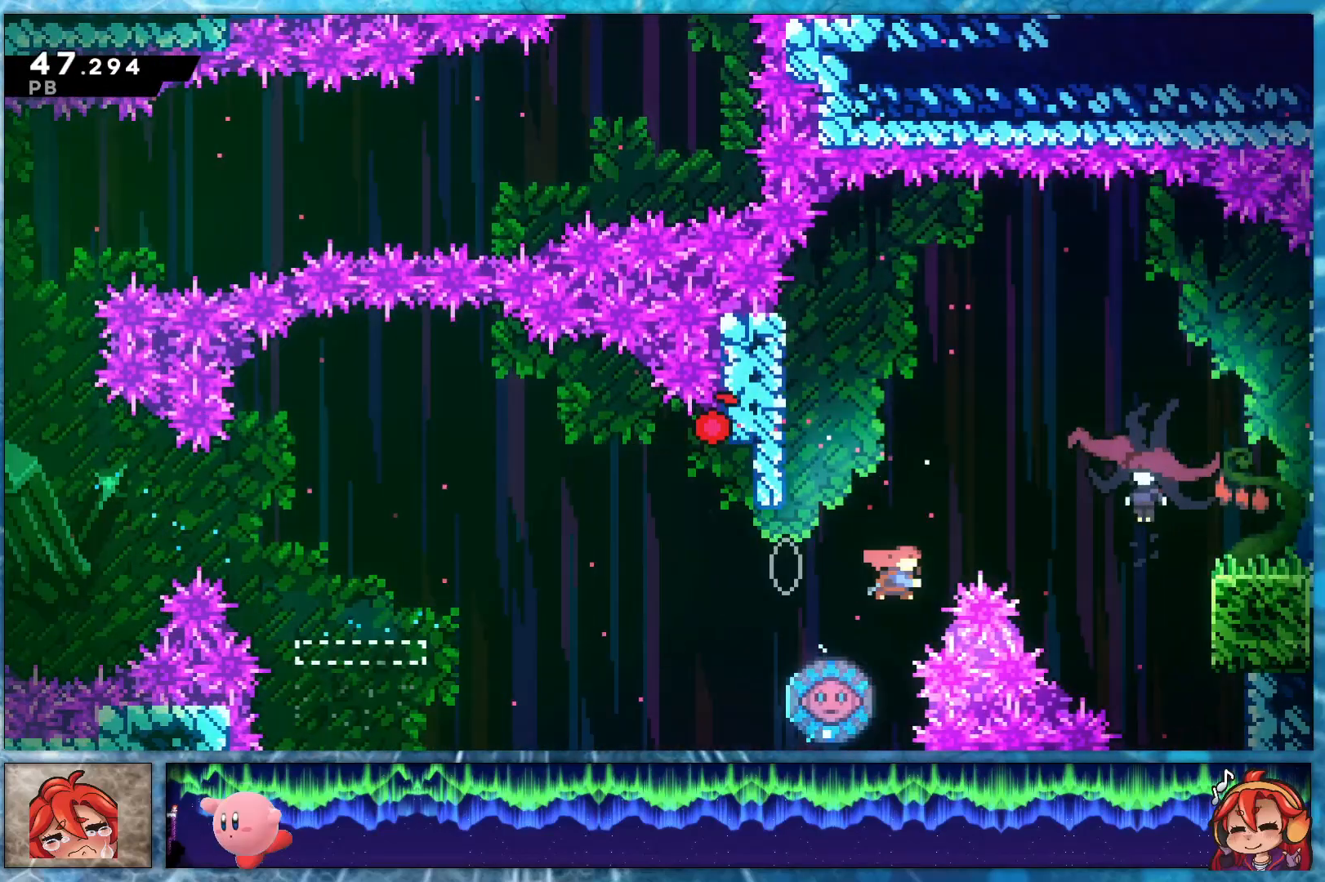
{"buttons": ["DPAD_RIGHT"], "left_stick": "center", "right_stick": "center", "events": [[17, "R1", "up"], [67, "DPAD_UP", "up"], [117, "R2", "up"]]}
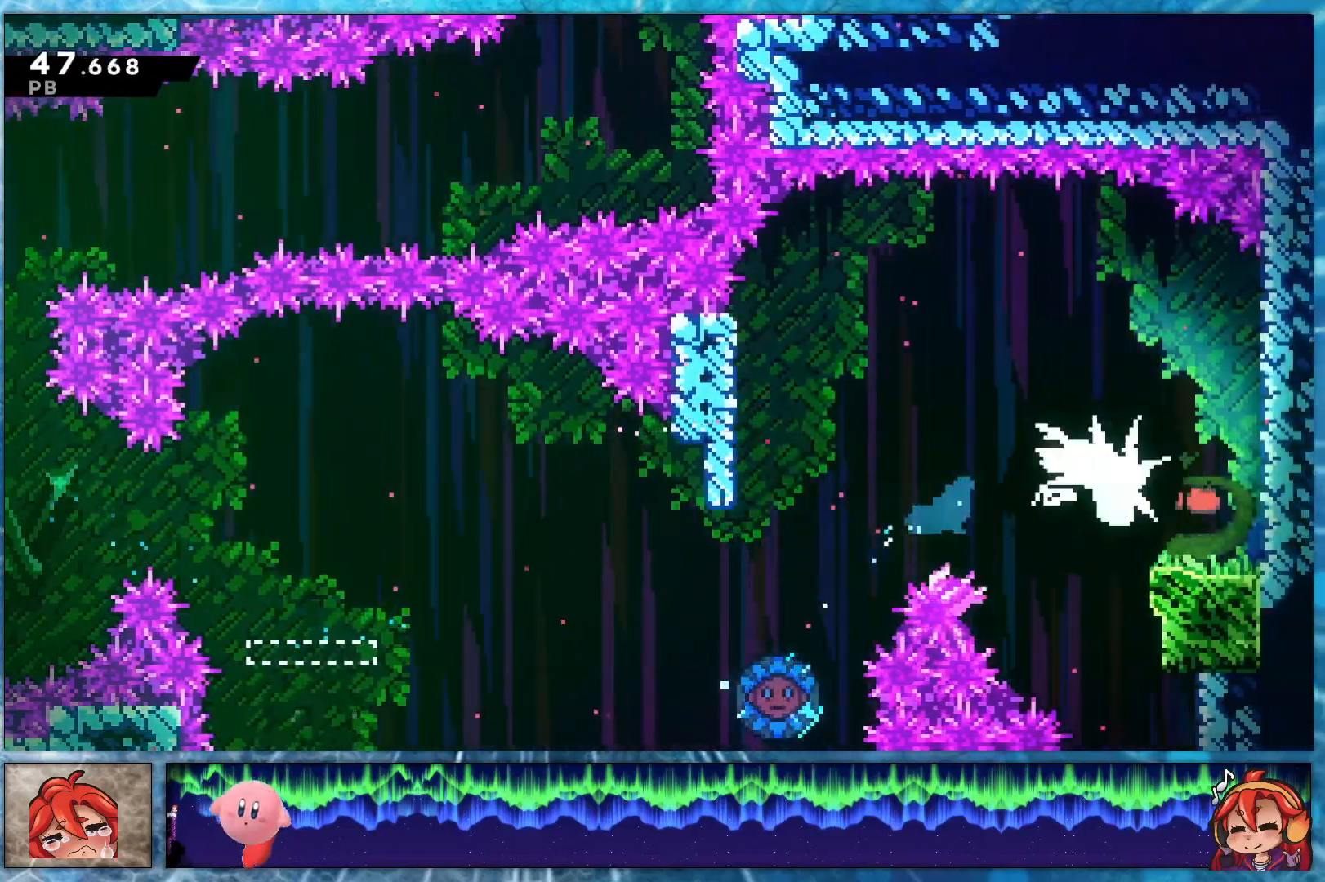
{"buttons": ["DPAD_DOWN", "DPAD_RIGHT"], "left_stick": "center", "right_stick": "center", "events": [[333, "R2", "down"], [450, "R2", "up"], [500, "DPAD_DOWN", "down"]]}
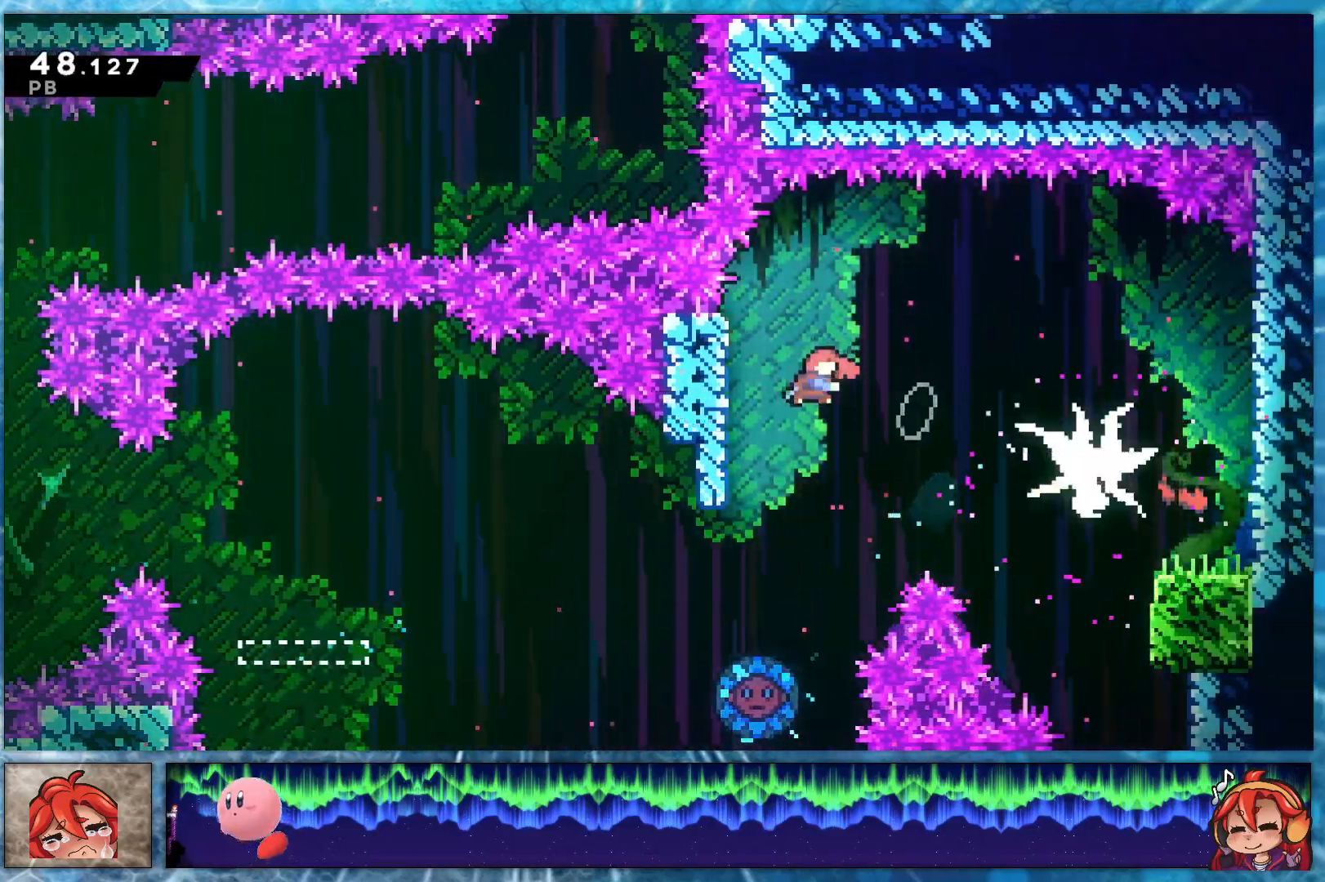
{"buttons": ["DPAD_DOWN", "DPAD_RIGHT"], "left_stick": "center", "right_stick": "center", "events": []}
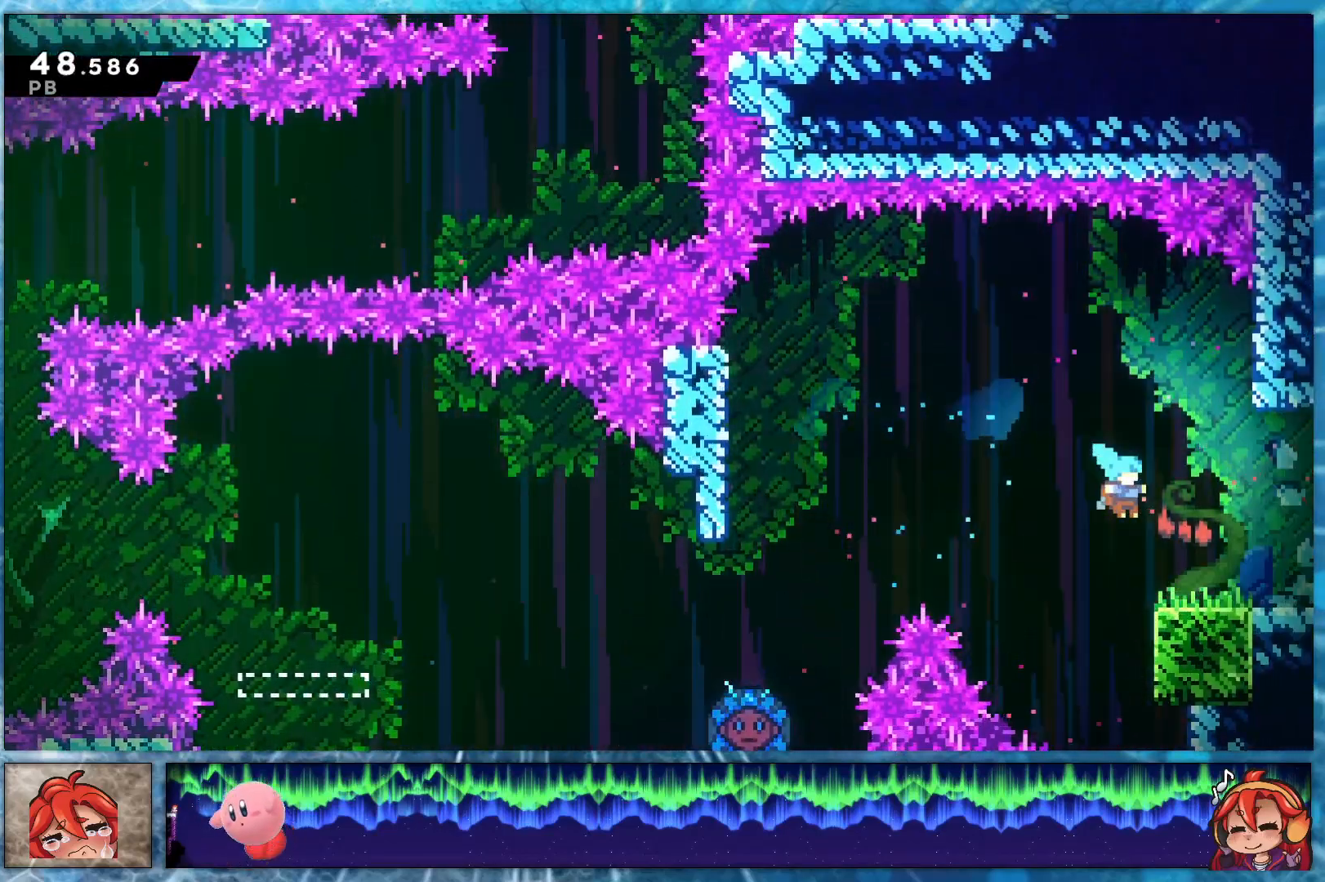
{"buttons": ["R1", "DPAD_RIGHT"], "left_stick": "center", "right_stick": "center", "events": [[83, "DPAD_DOWN", "up"], [100, "L1", "down"], [133, "R1", "down"], [267, "L1", "up"]]}
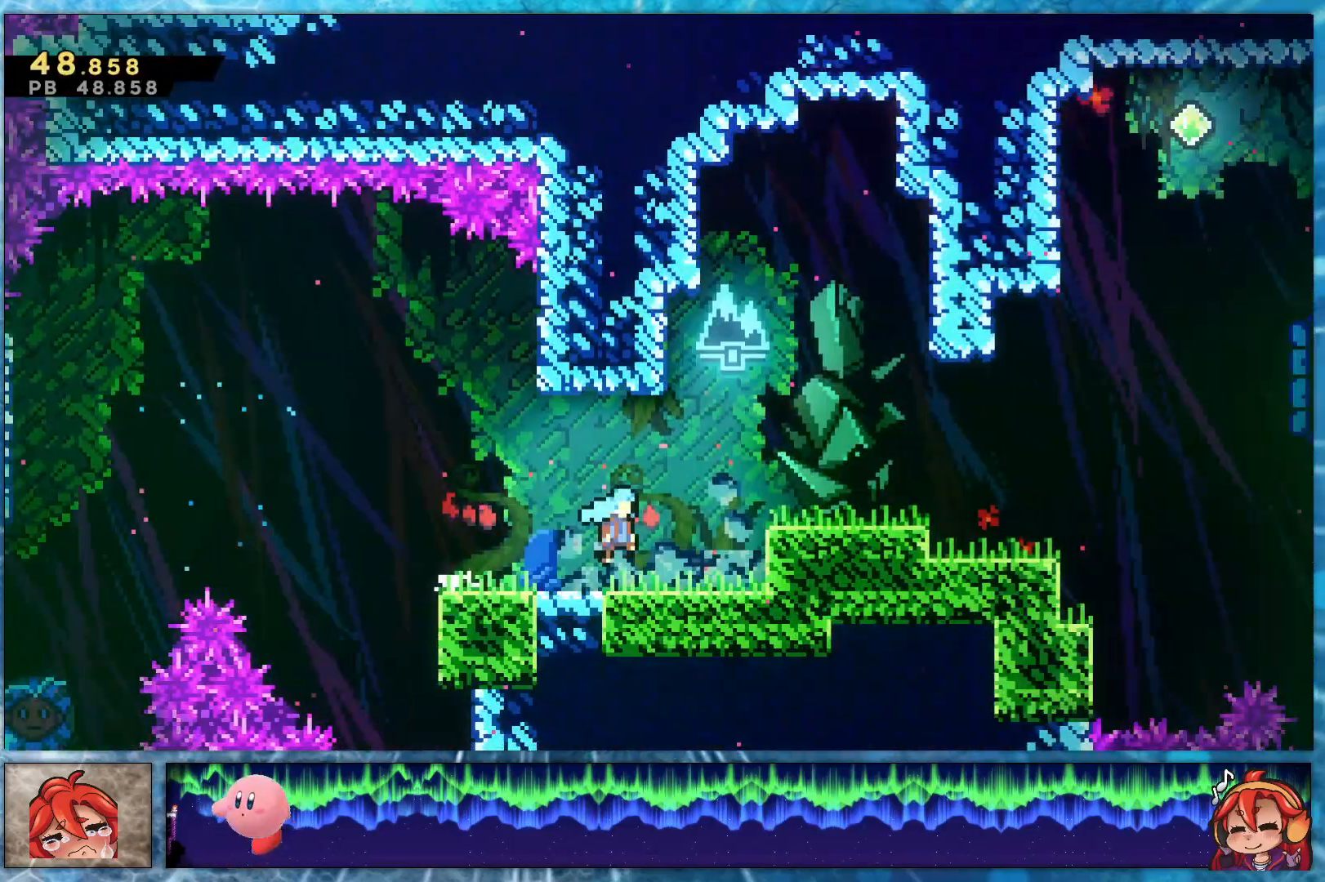
{"buttons": ["DPAD_RIGHT"], "left_stick": "center", "right_stick": "center", "events": [[483, "R1", "up"]]}
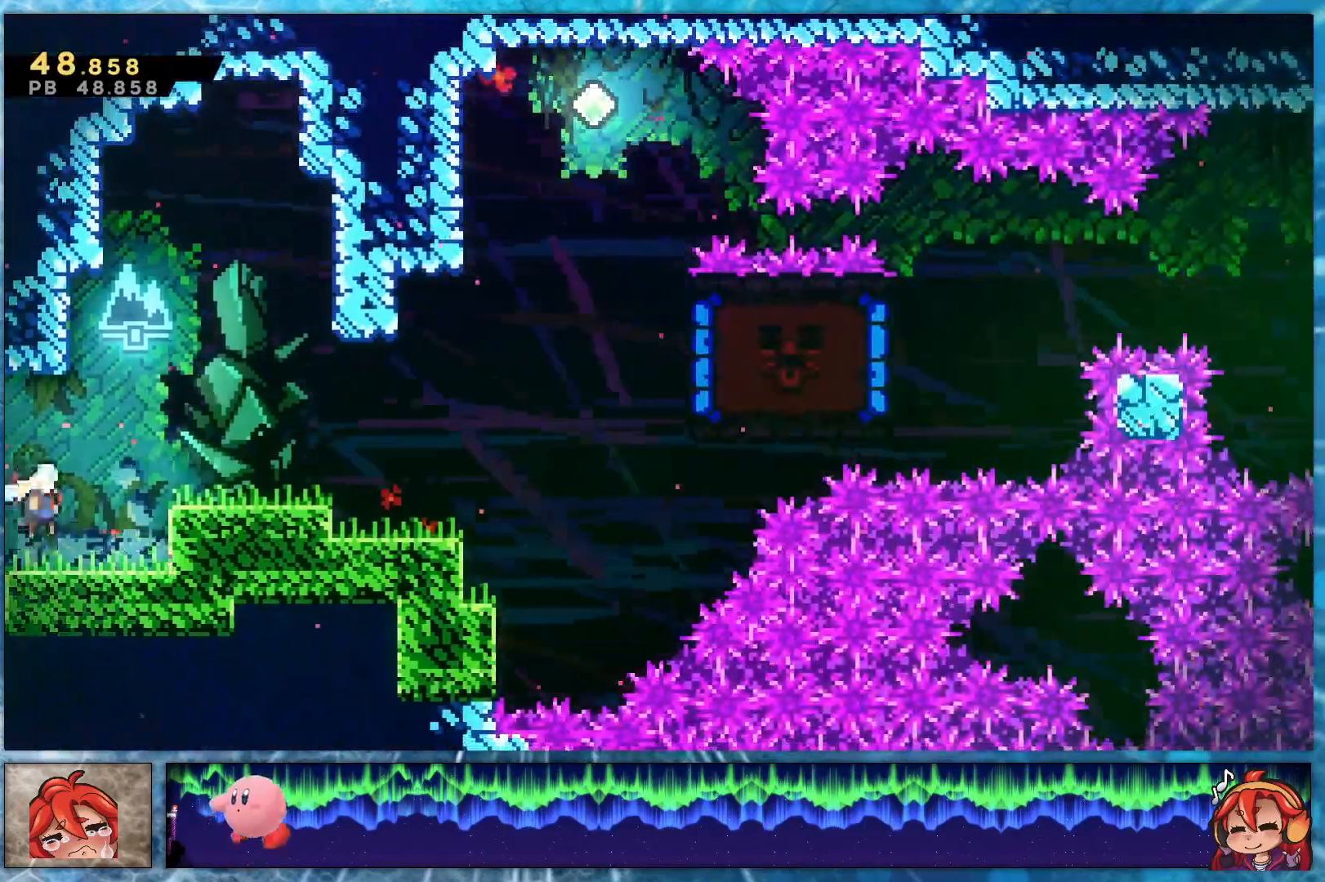
{"buttons": [], "left_stick": "center", "right_stick": "center", "events": [[67, "DPAD_RIGHT", "up"]]}